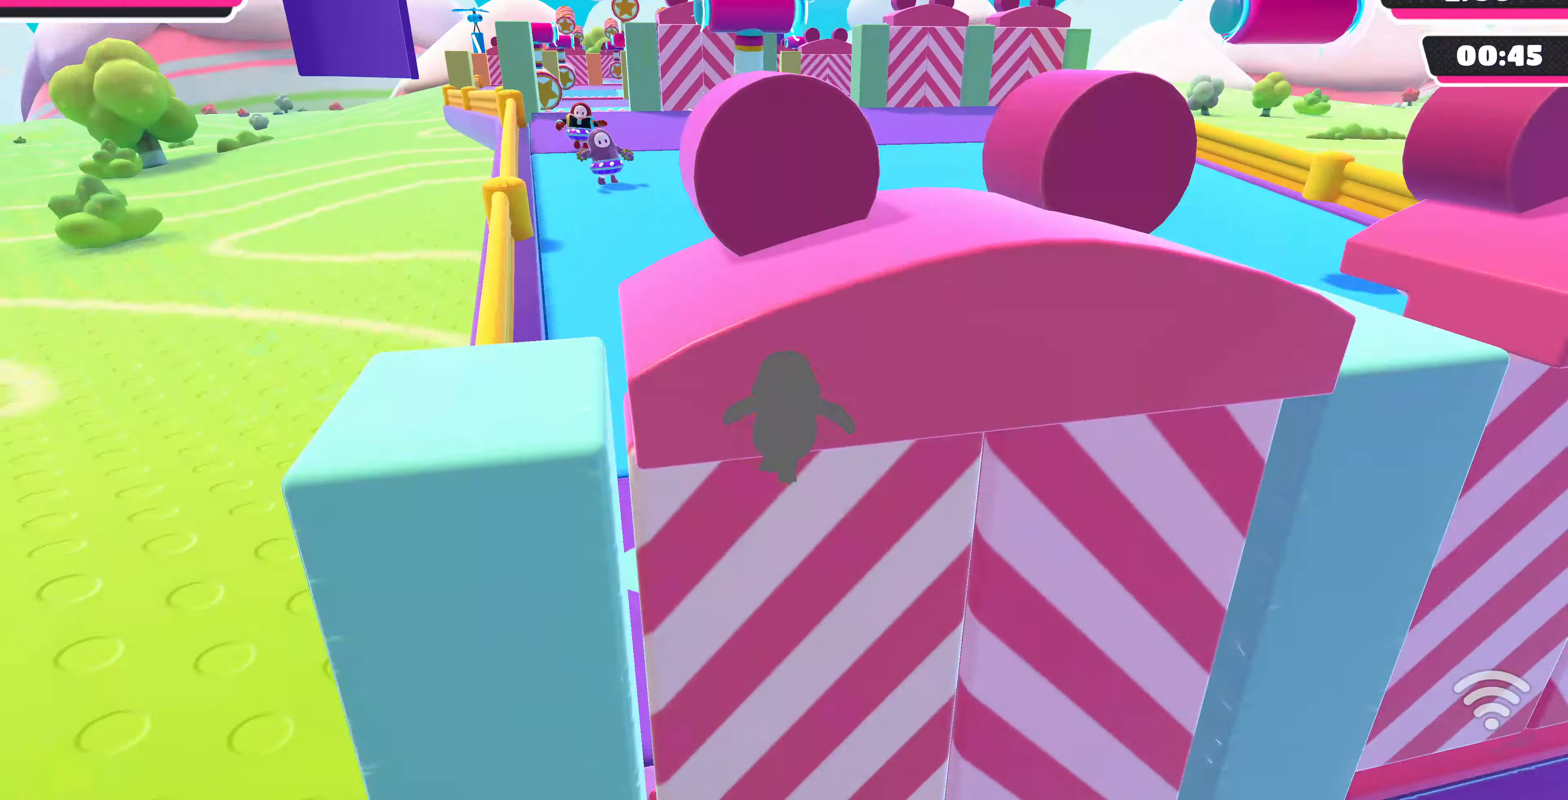
Gameplay with a controller (PlayStation layout); each line is a JSON object with the inputs held at the frame after it. "events" lists button and stick changes between this image and that frame as [ms after this image, input, new state], when the widget could be followed in between.
{"buttons": [], "left_stick": "up", "right_stick": "up-right", "events": [[34, "right_stick", "center"], [367, "right_stick", "up-right"]]}
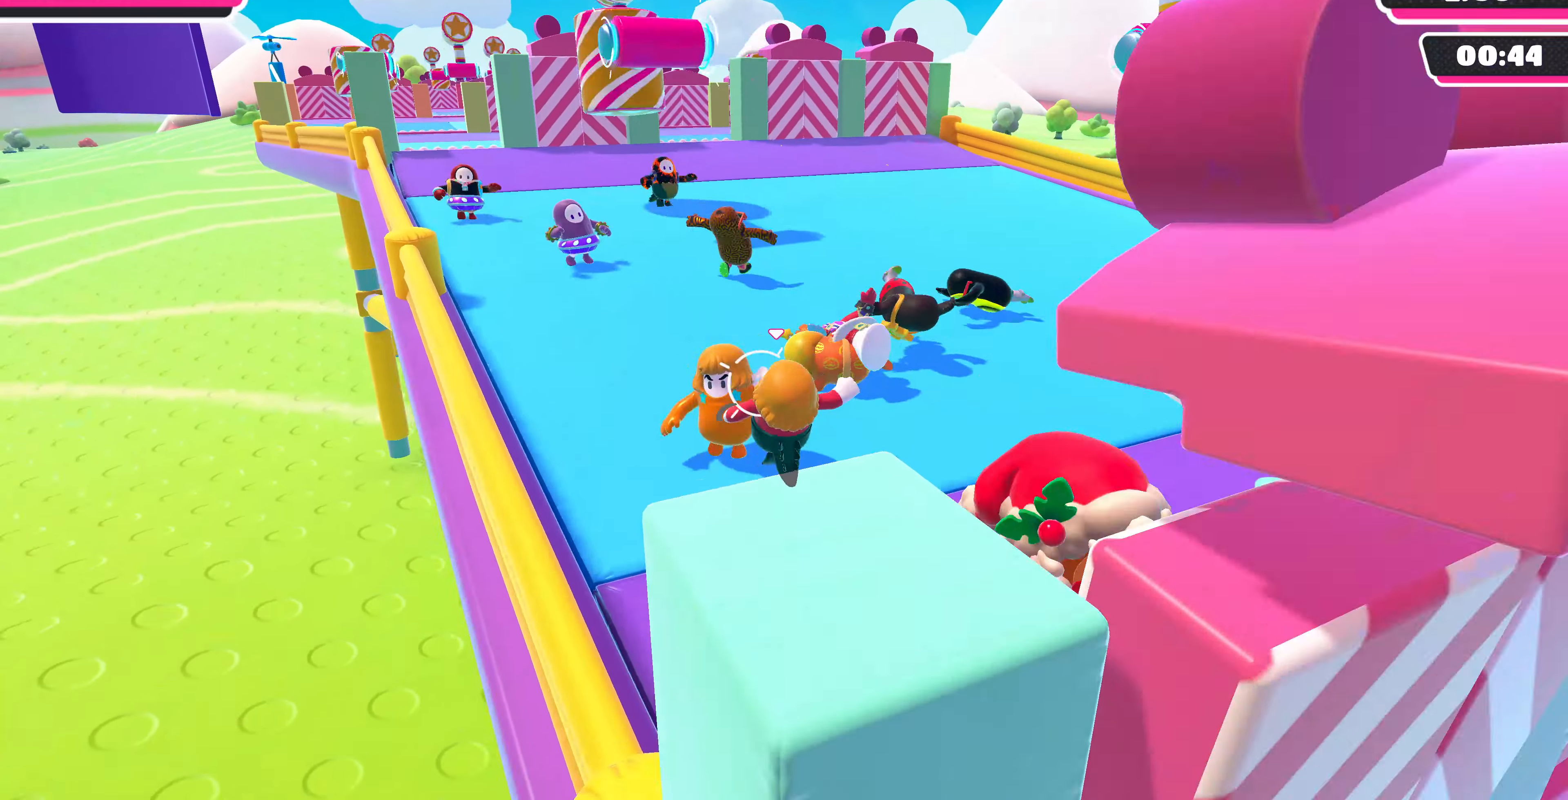
{"buttons": [], "left_stick": "up", "right_stick": "center", "events": [[167, "right_stick", "center"]]}
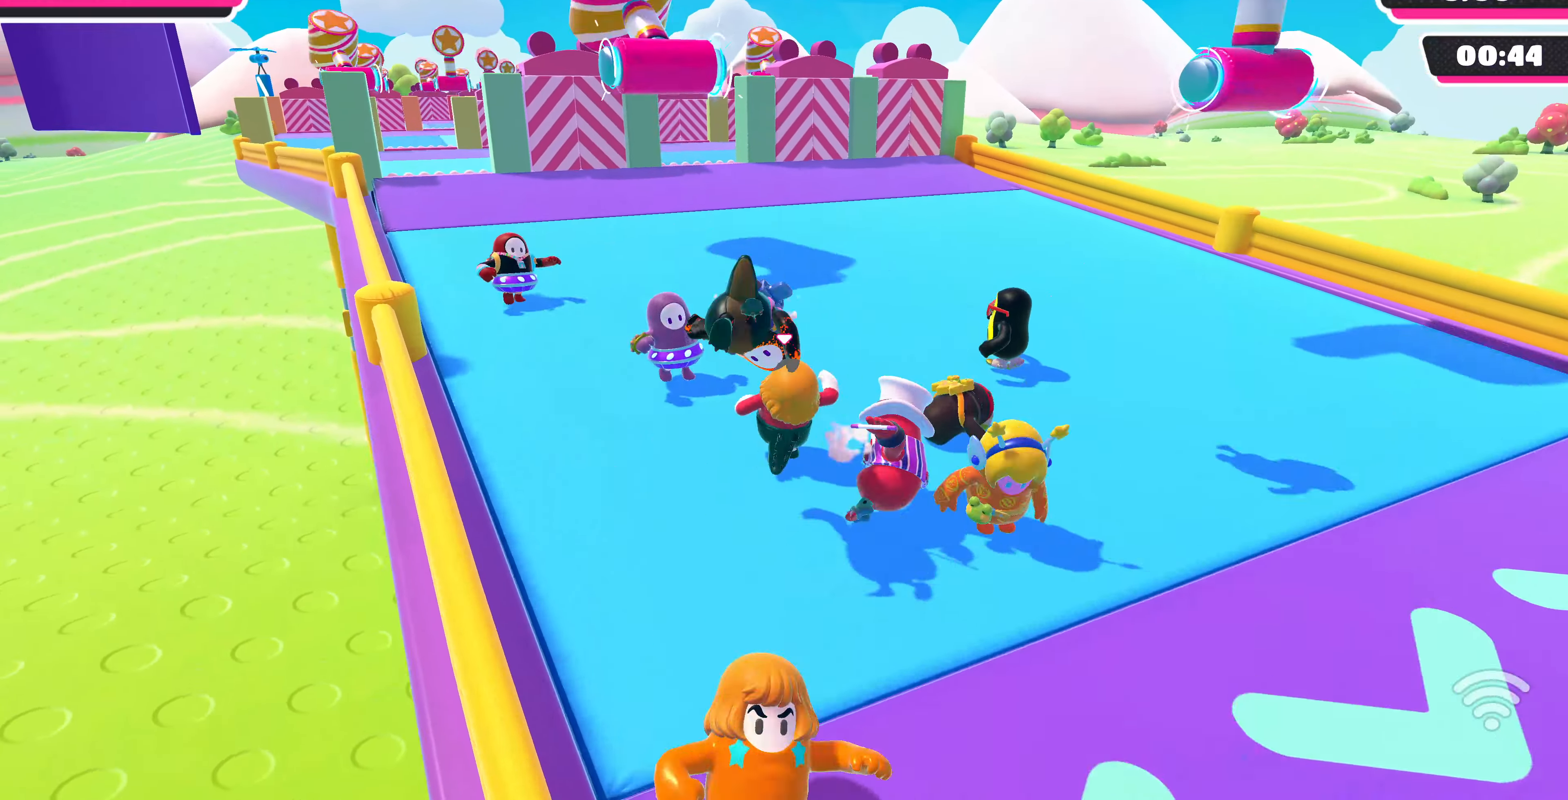
{"buttons": [], "left_stick": "up", "right_stick": "center", "events": [[67, "right_stick", "up-right"], [267, "right_stick", "center"]]}
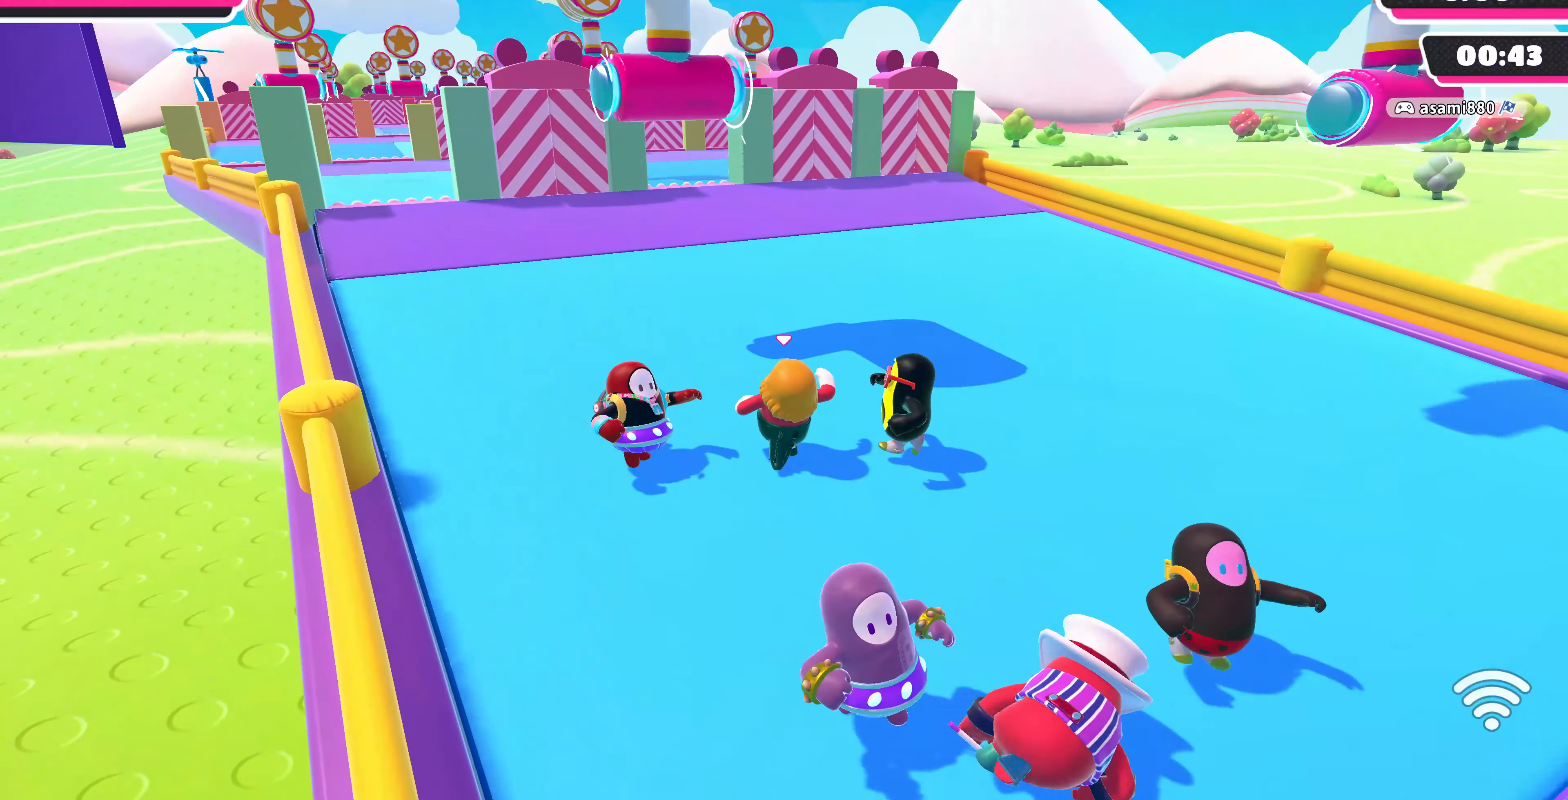
{"buttons": [], "left_stick": "left", "right_stick": "center", "events": [[400, "left_stick", "center"], [500, "left_stick", "left"]]}
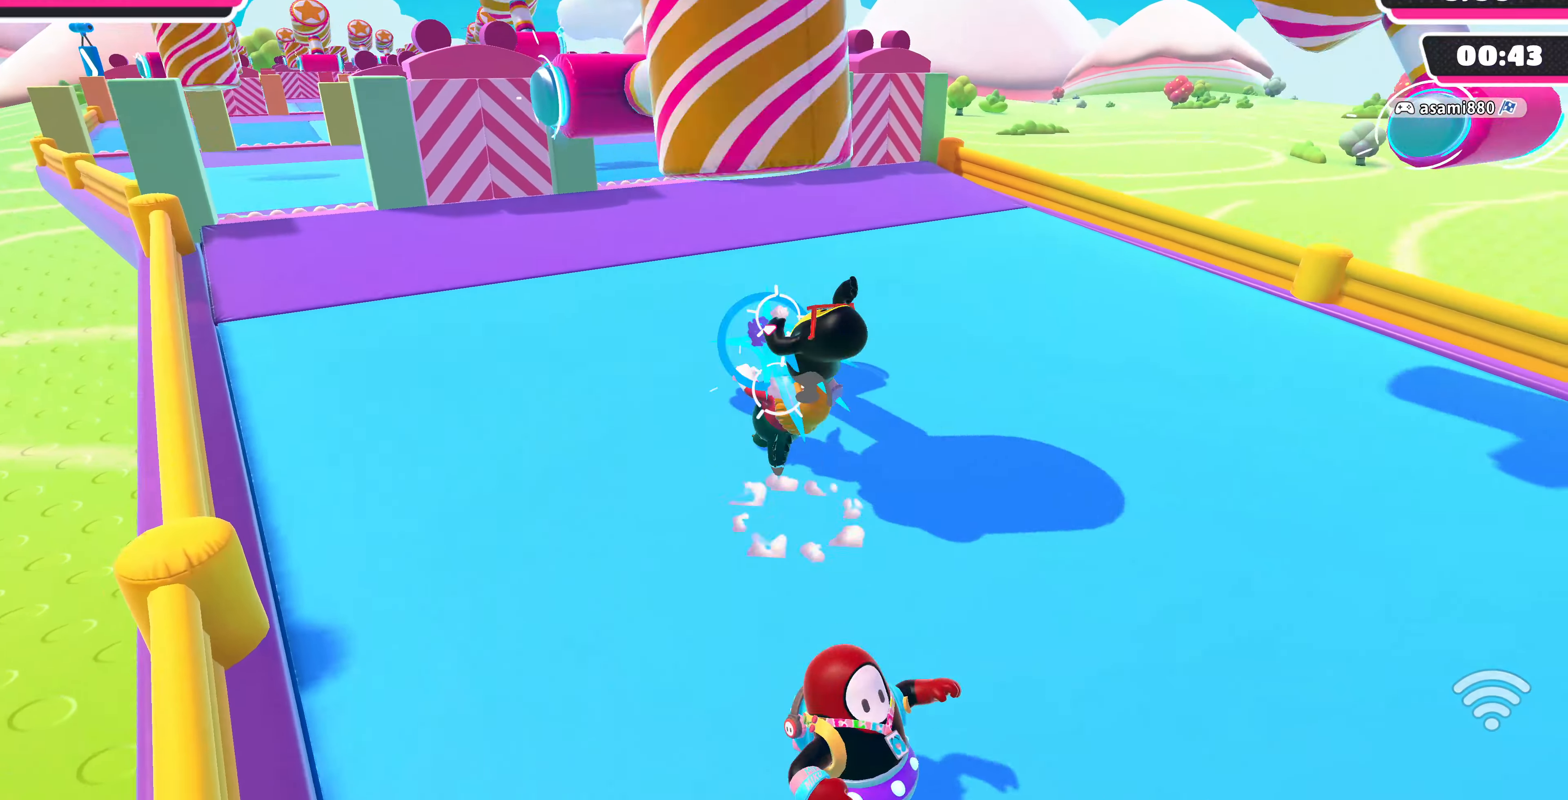
{"buttons": [], "left_stick": "center", "right_stick": "center", "events": [[67, "left_stick", "up-left"], [200, "CROSS", "down"], [267, "CROSS", "up"], [334, "CROSS", "down"], [434, "CROSS", "up"], [434, "left_stick", "center"]]}
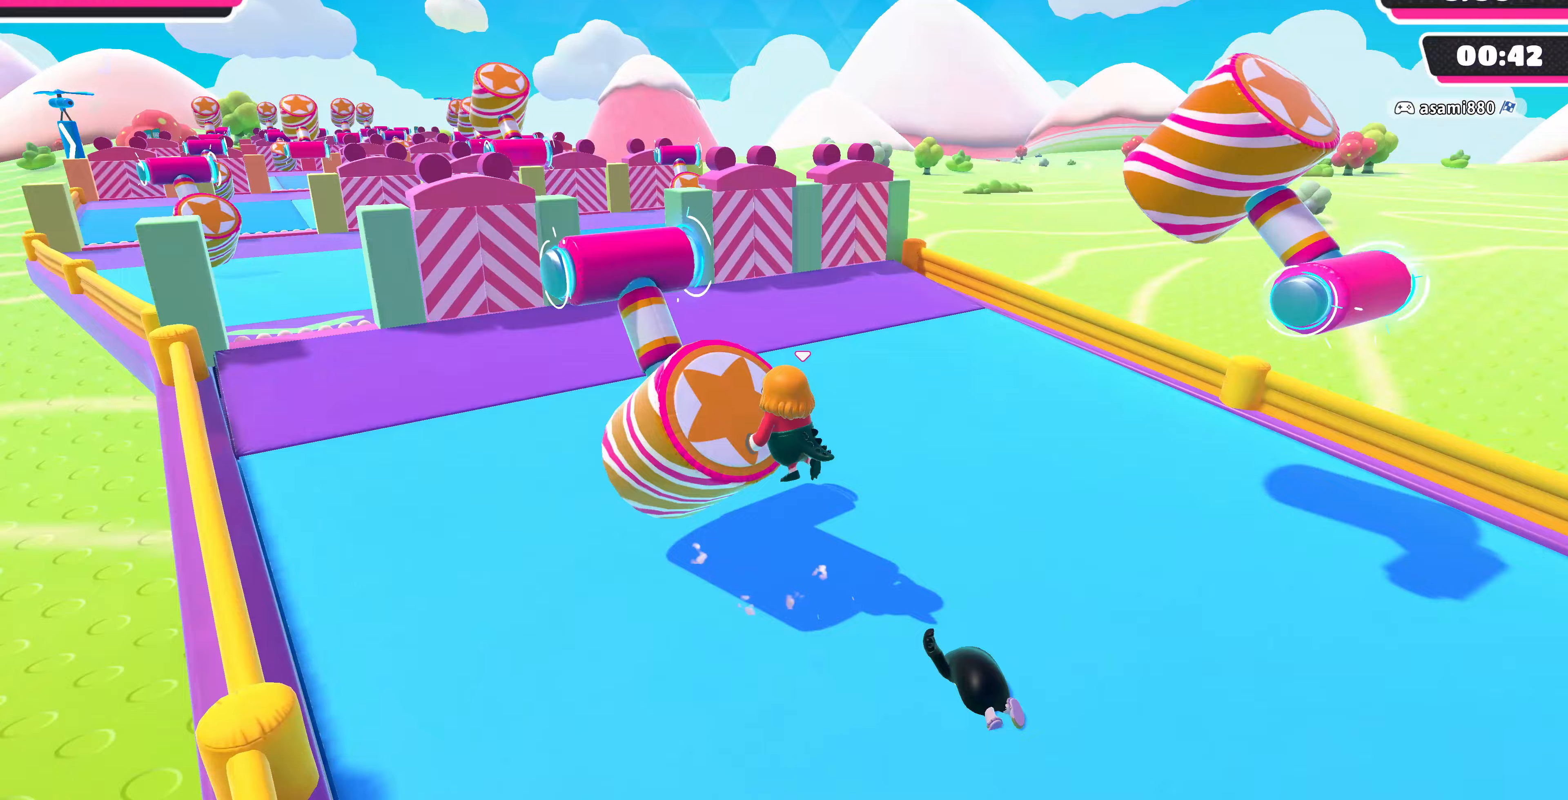
{"buttons": [], "left_stick": "center", "right_stick": "right", "events": [[433, "right_stick", "right"]]}
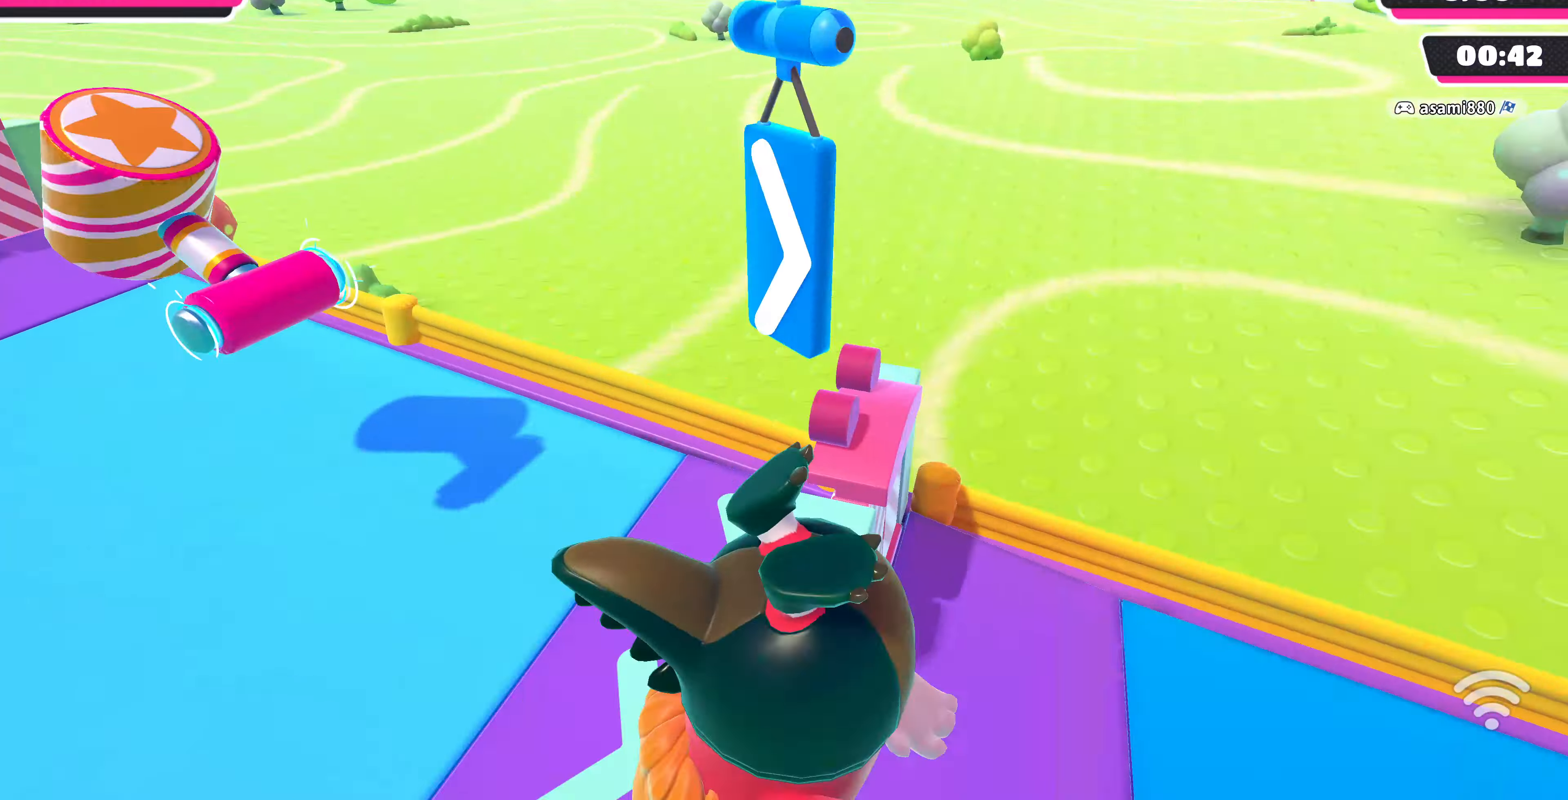
{"buttons": [], "left_stick": "right", "right_stick": "center", "events": [[33, "left_stick", "down-right"], [167, "left_stick", "right"], [433, "right_stick", "center"]]}
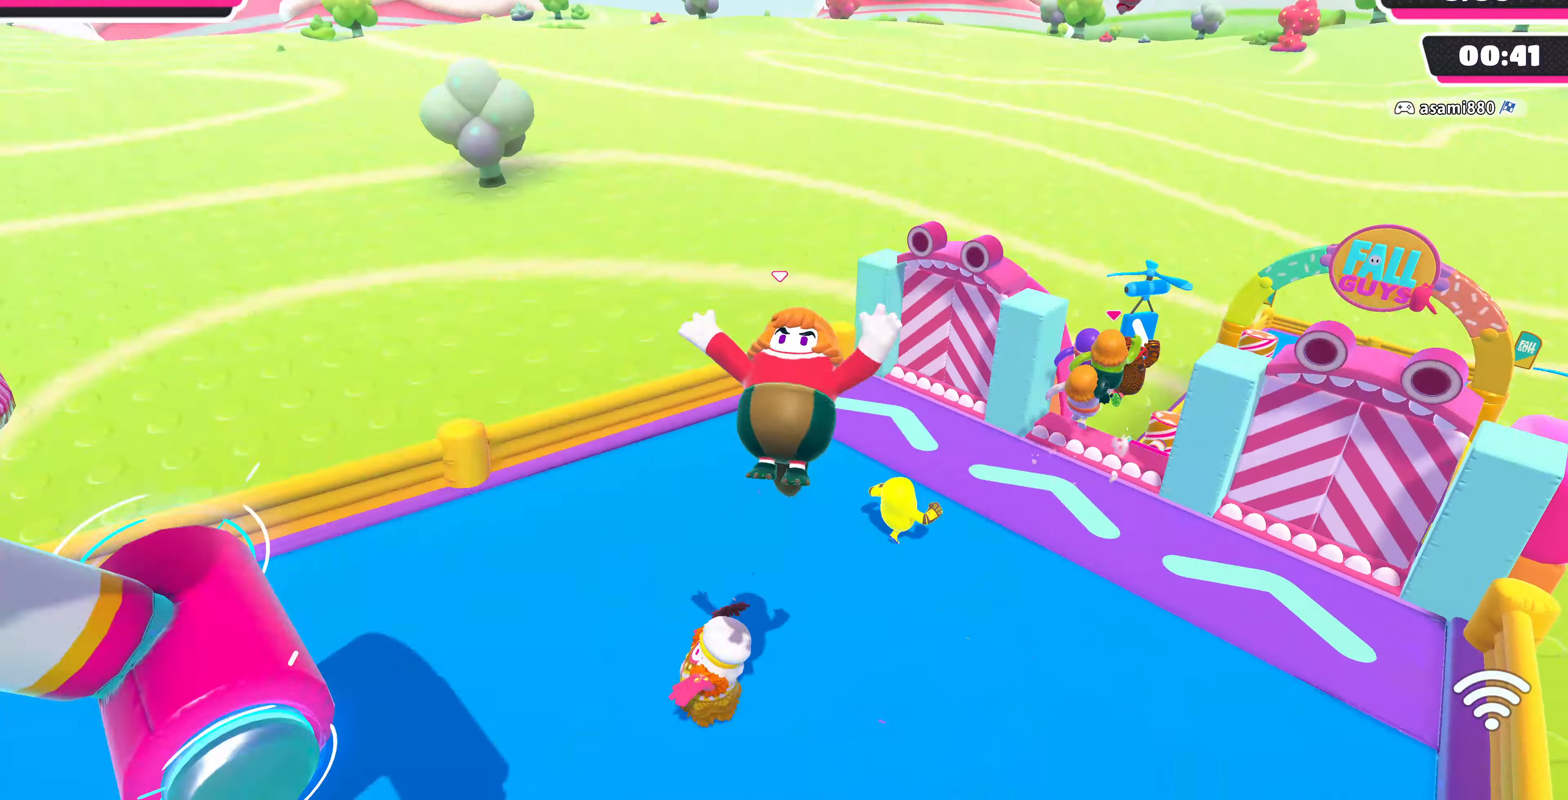
{"buttons": [], "left_stick": "up-right", "right_stick": "center", "events": [[33, "left_stick", "up-right"]]}
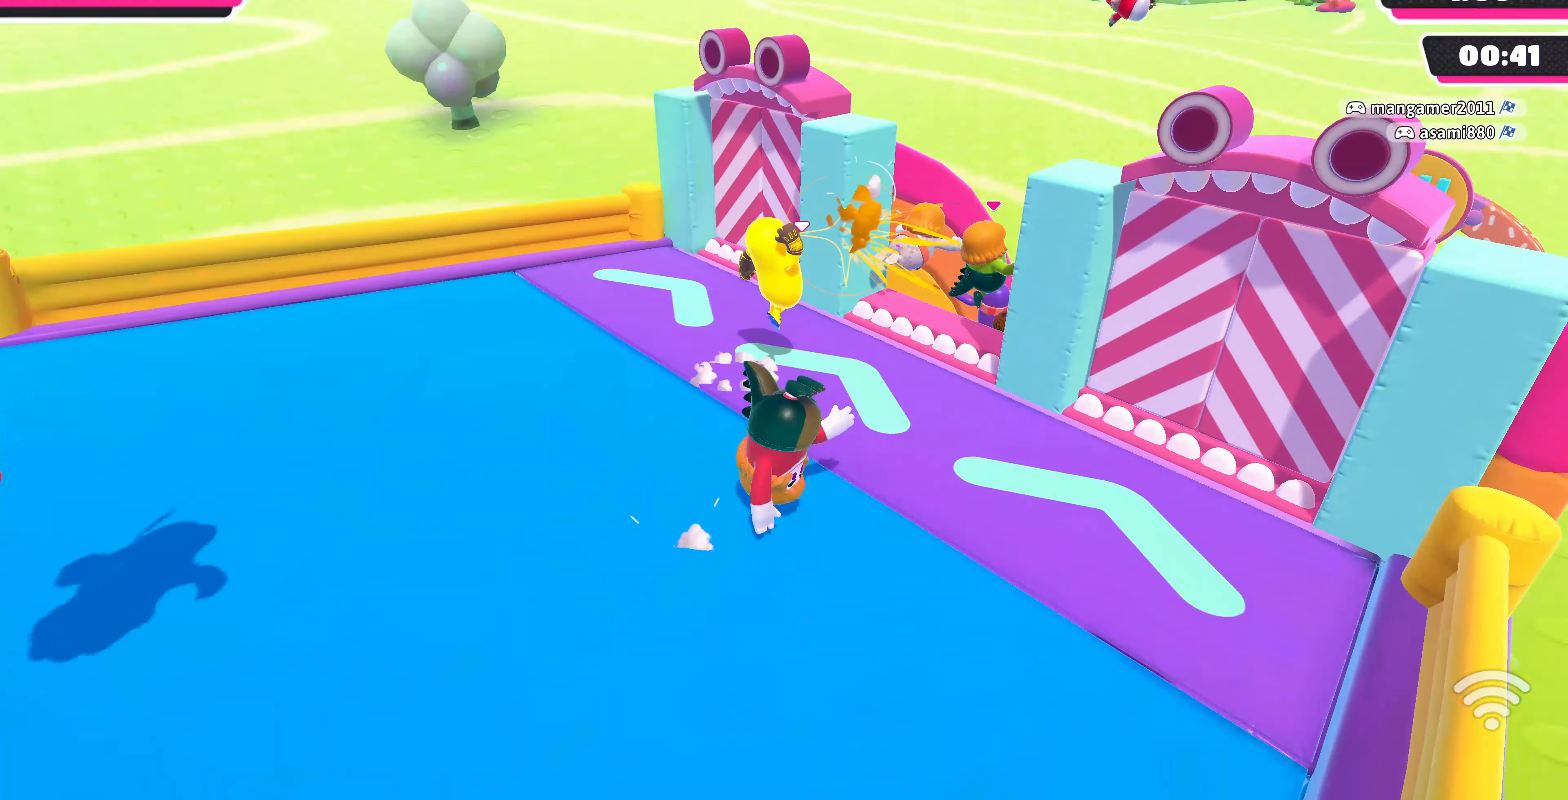
{"buttons": [], "left_stick": "up", "right_stick": "center", "events": [[33, "left_stick", "up"], [233, "right_stick", "left"], [400, "right_stick", "center"]]}
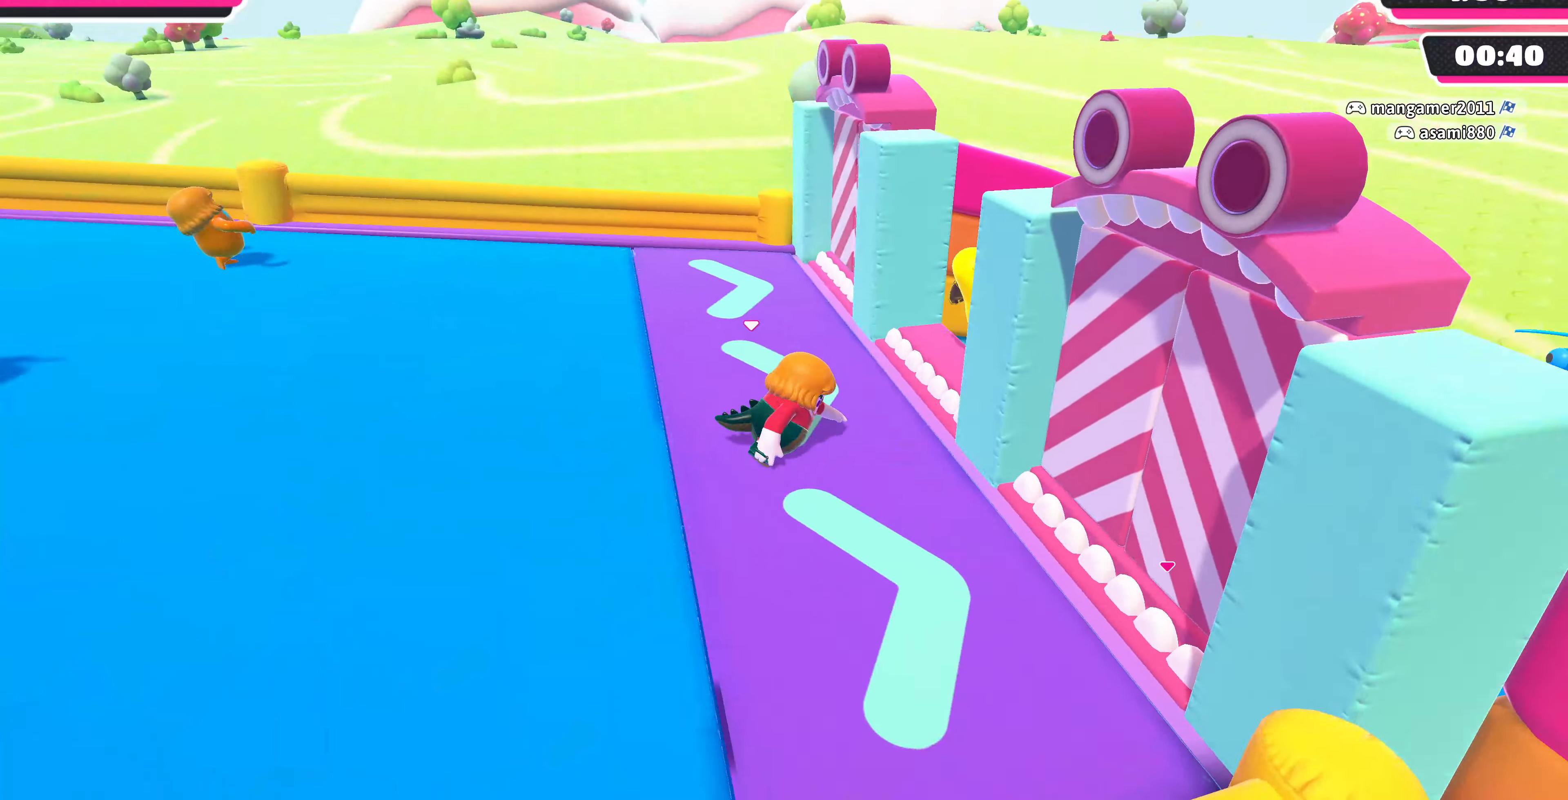
{"buttons": [], "left_stick": "up", "right_stick": "center", "events": [[33, "right_stick", "right"], [500, "right_stick", "center"]]}
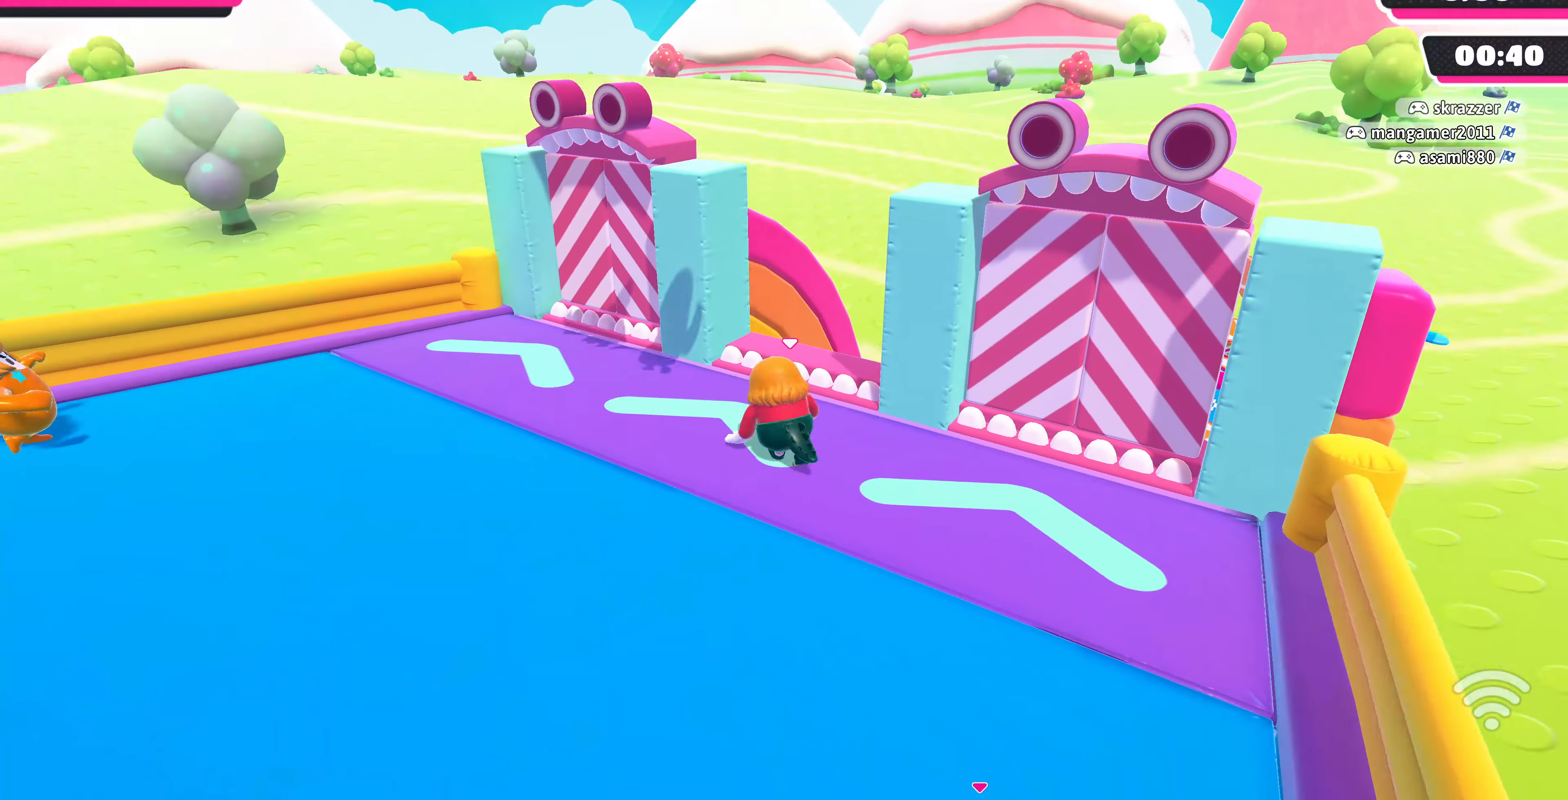
{"buttons": [], "left_stick": "up", "right_stick": "center", "events": [[267, "CROSS", "down"], [367, "CROSS", "up"]]}
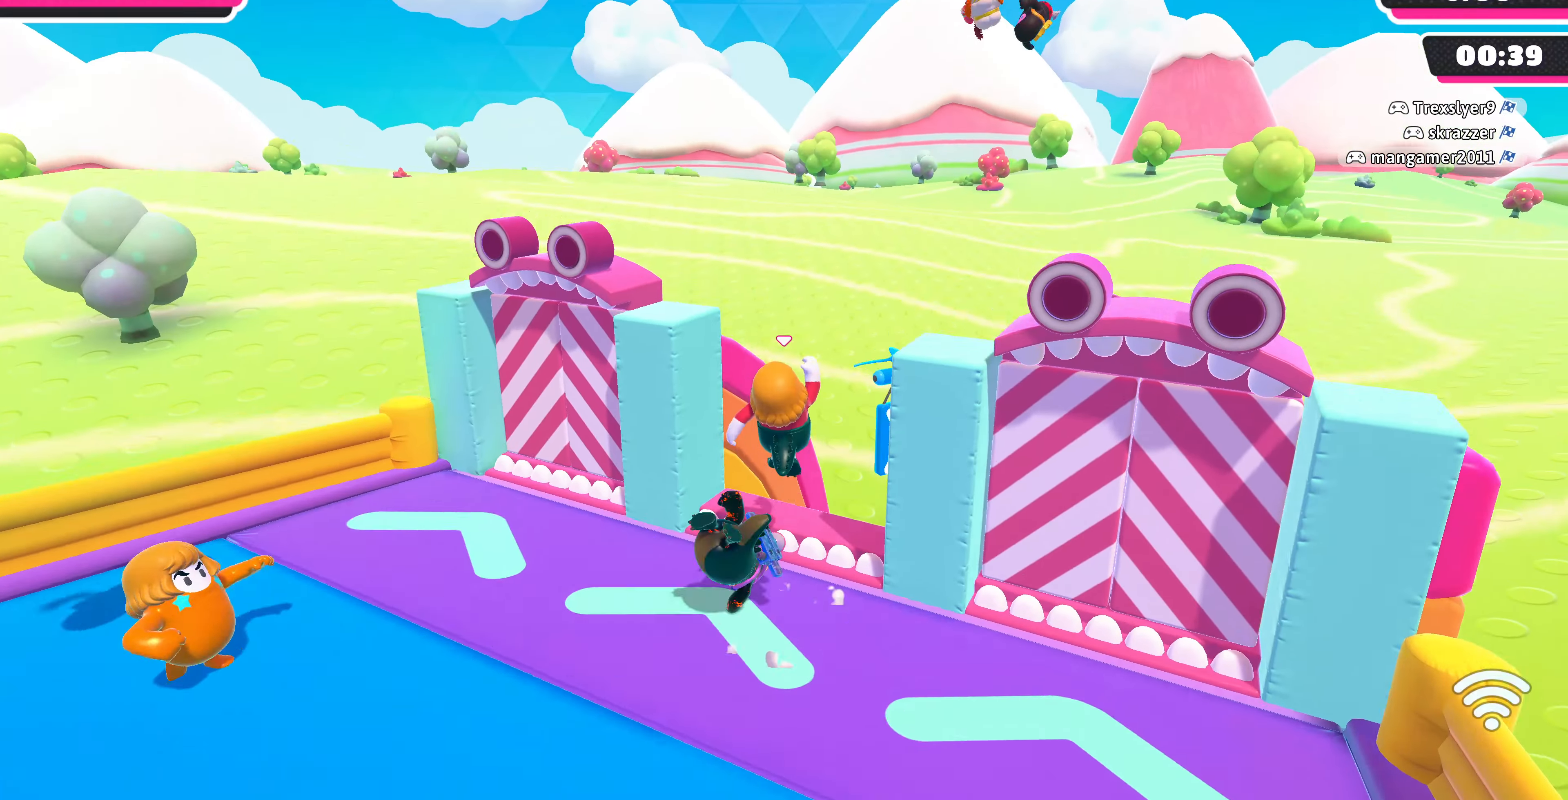
{"buttons": [], "left_stick": "up", "right_stick": "center", "events": [[33, "right_stick", "up-right"], [67, "left_stick", "up-right"], [400, "right_stick", "center"], [500, "left_stick", "up"]]}
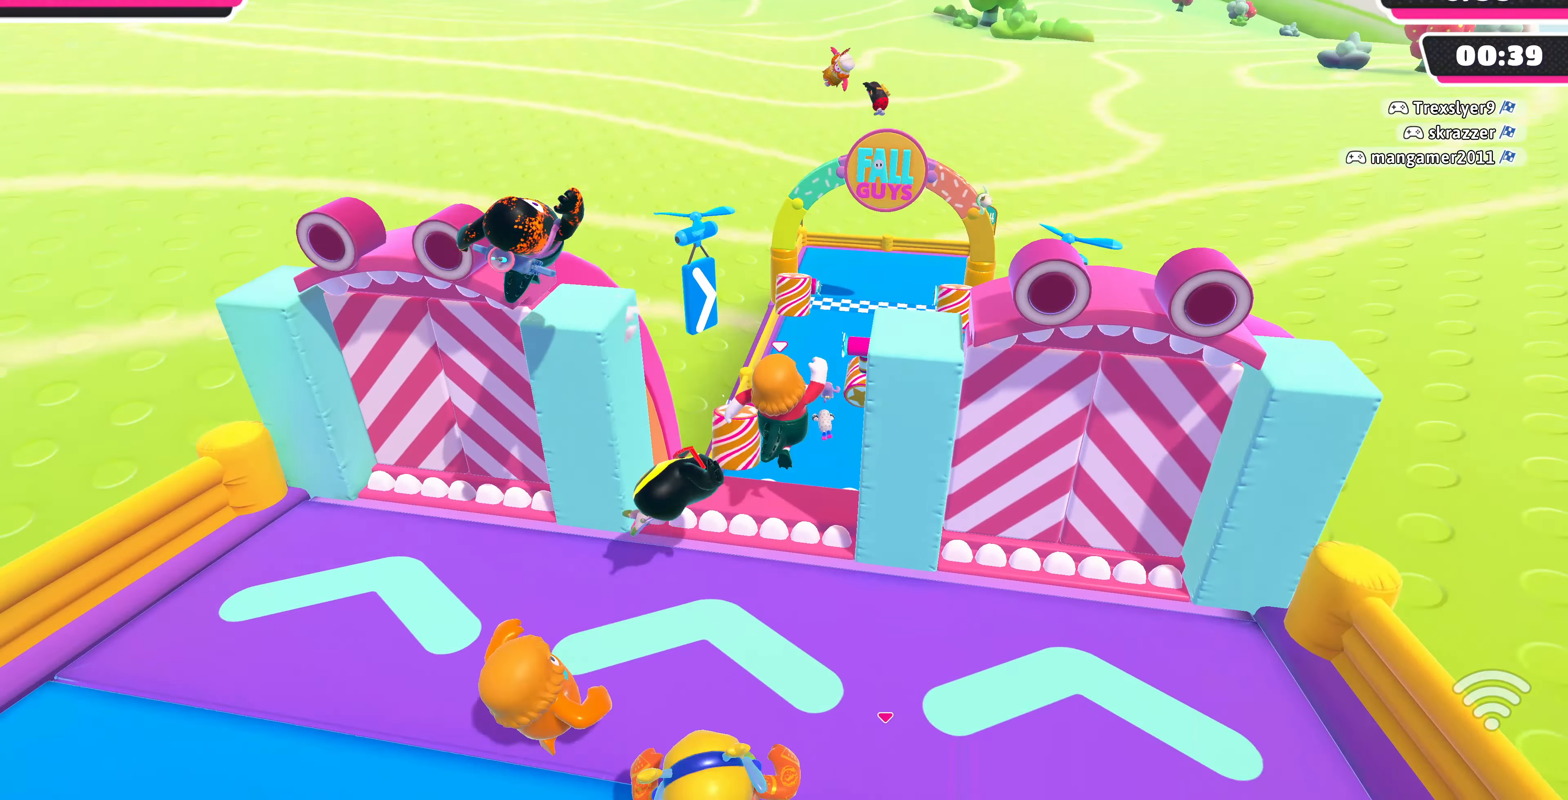
{"buttons": [], "left_stick": "up", "right_stick": "center", "events": [[167, "SQUARE", "down"], [300, "SQUARE", "up"]]}
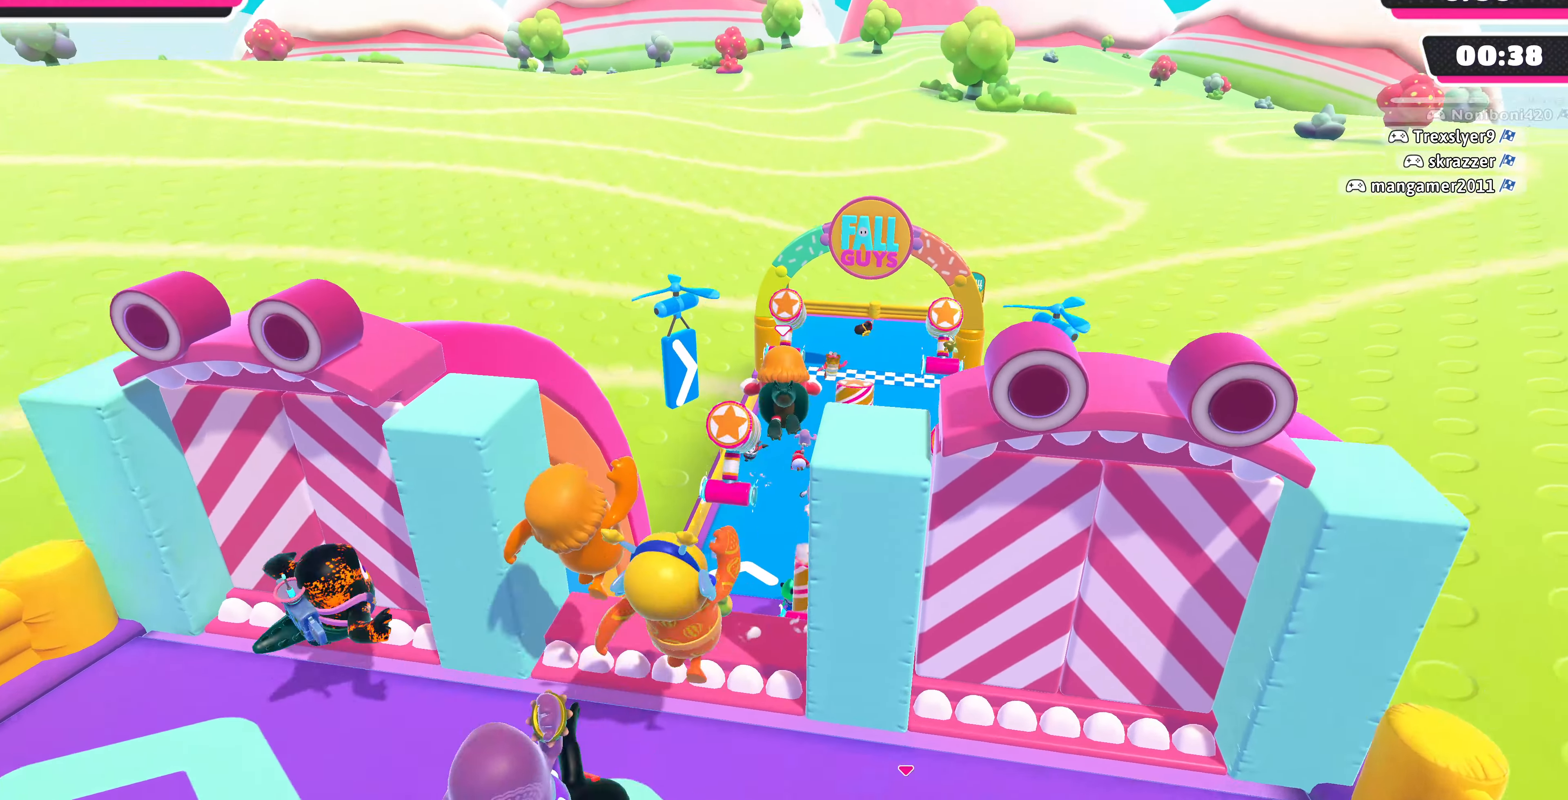
{"buttons": [], "left_stick": "up-right", "right_stick": "center", "events": [[267, "left_stick", "up-right"], [267, "right_stick", "right"], [433, "right_stick", "center"]]}
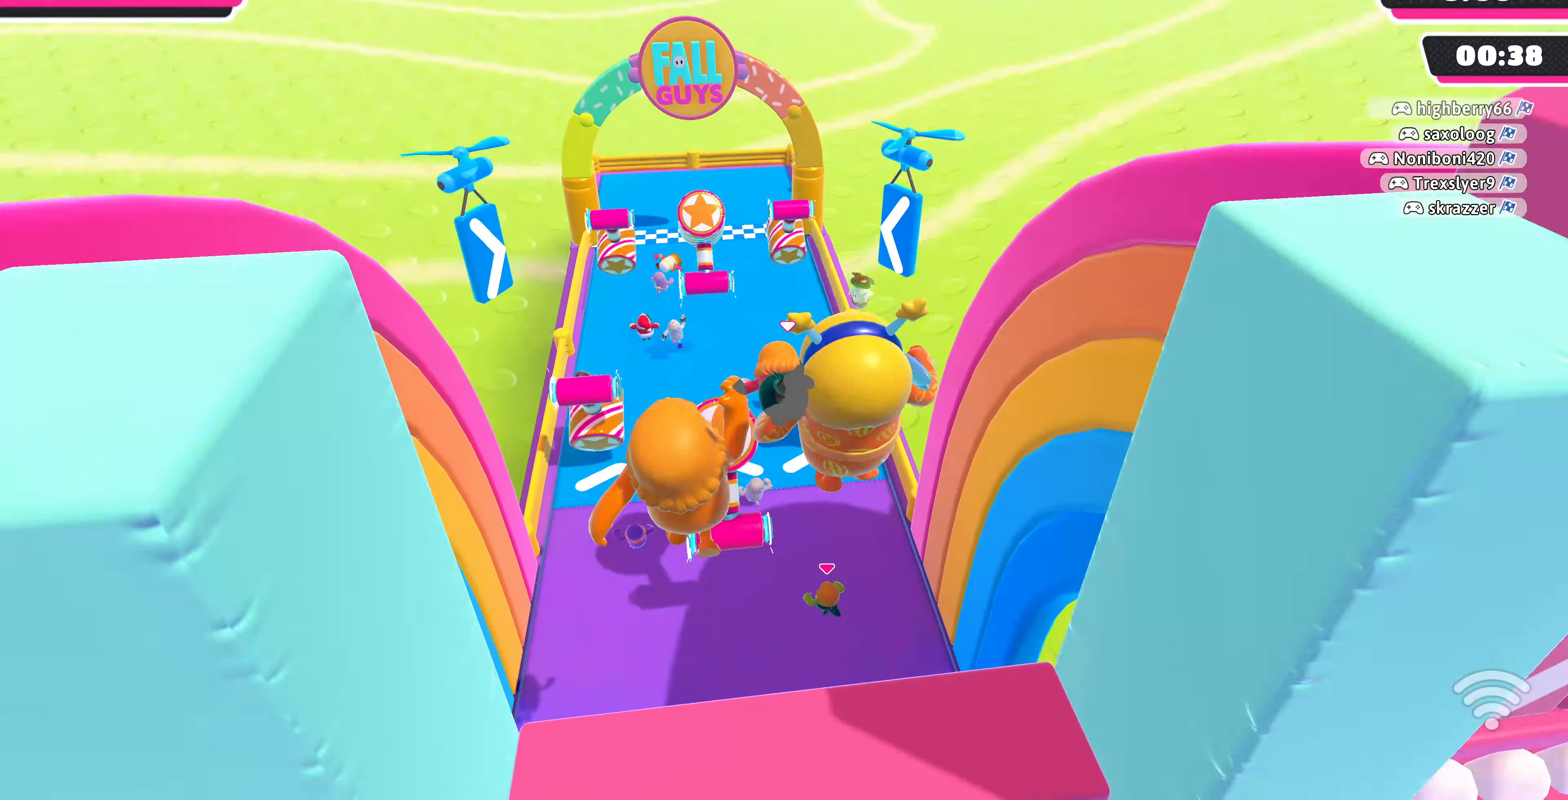
{"buttons": [], "left_stick": "up-right", "right_stick": "down-right", "events": [[300, "right_stick", "down-right"]]}
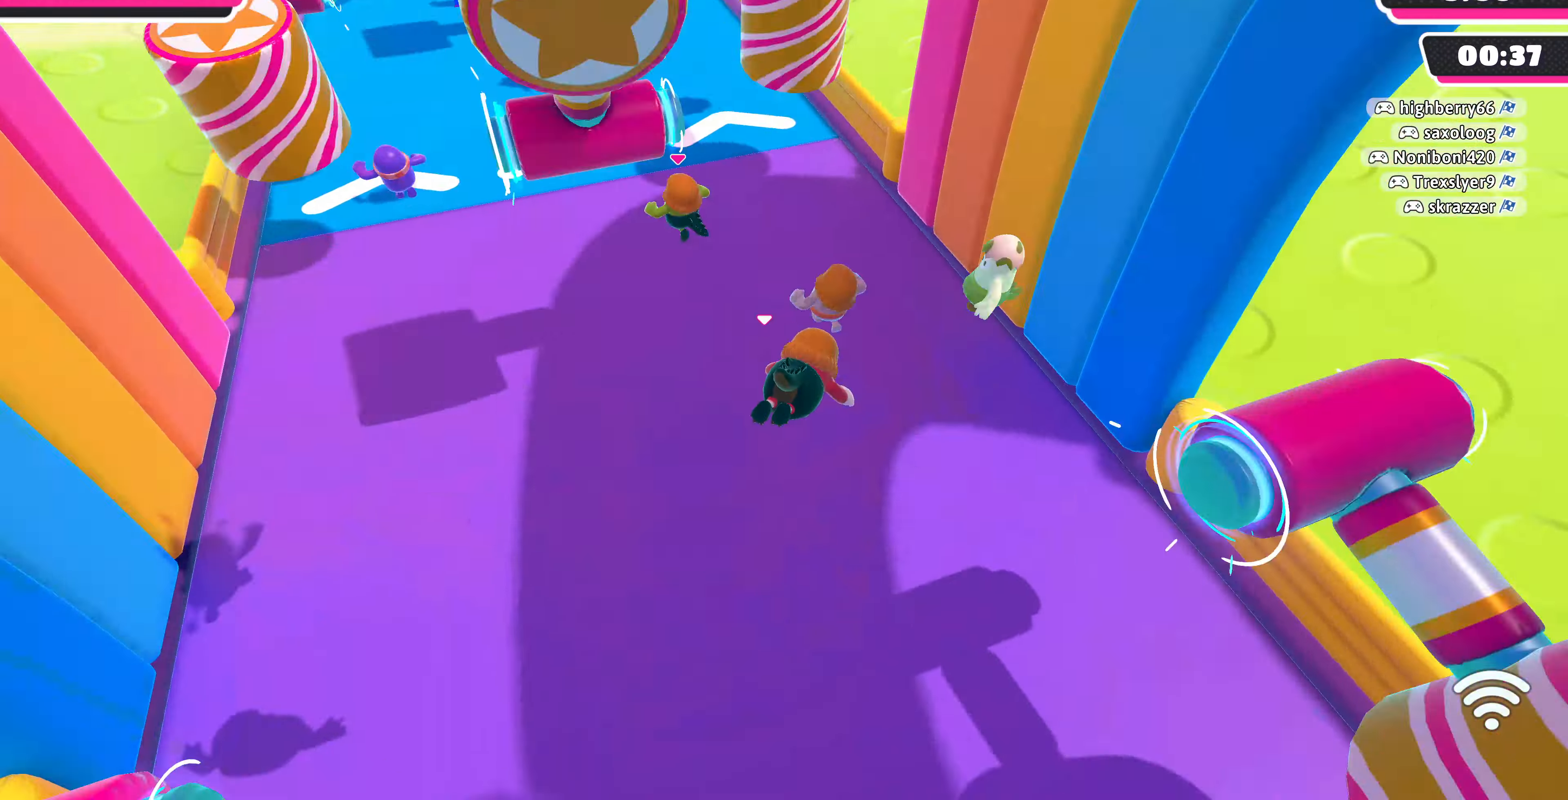
{"buttons": [], "left_stick": "up-right", "right_stick": "center", "events": [[67, "right_stick", "down"], [400, "right_stick", "center"]]}
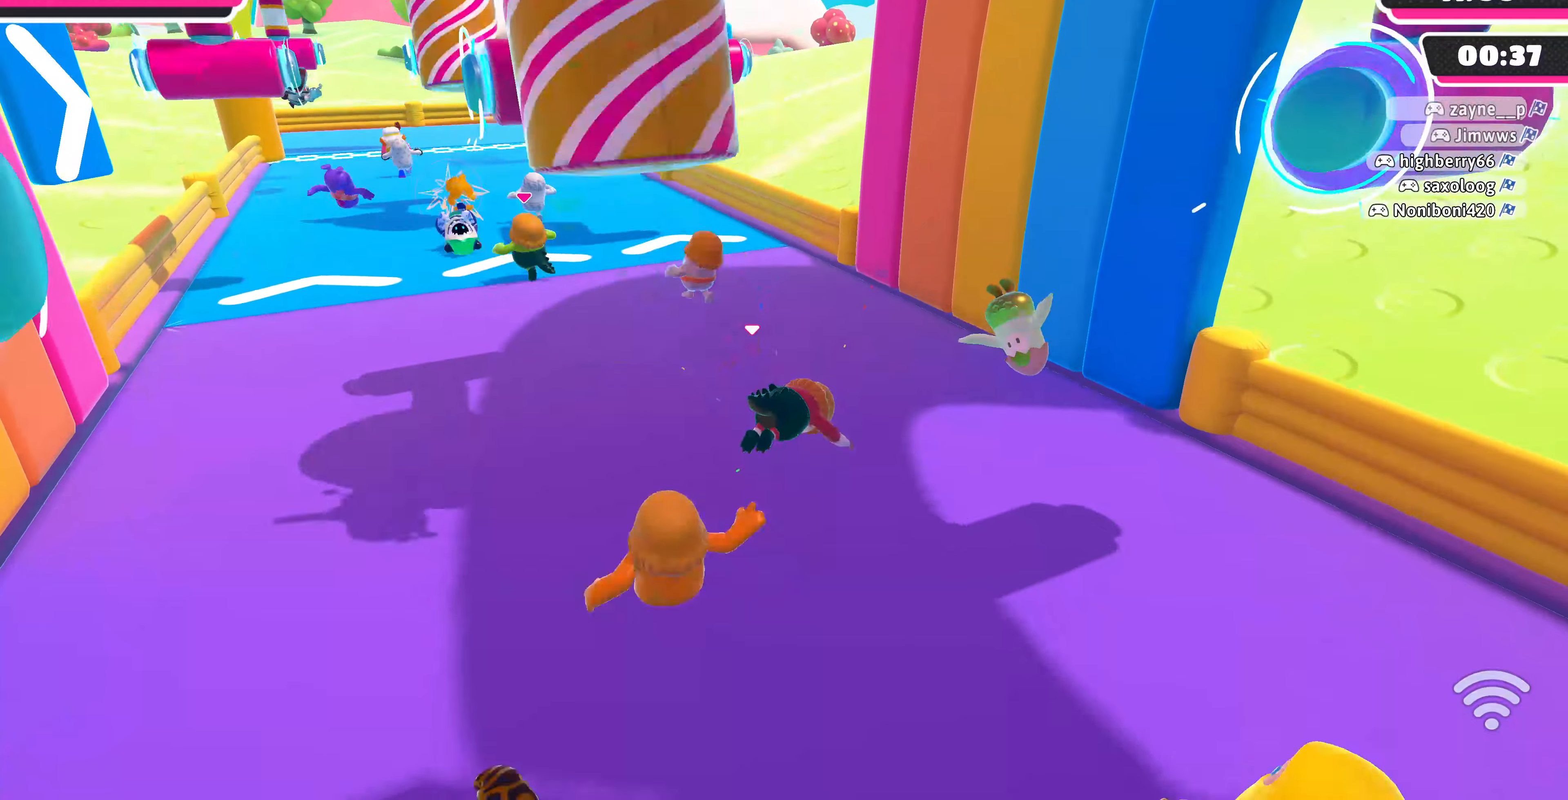
{"buttons": [], "left_stick": "up", "right_stick": "left", "events": [[233, "left_stick", "up"], [366, "right_stick", "left"]]}
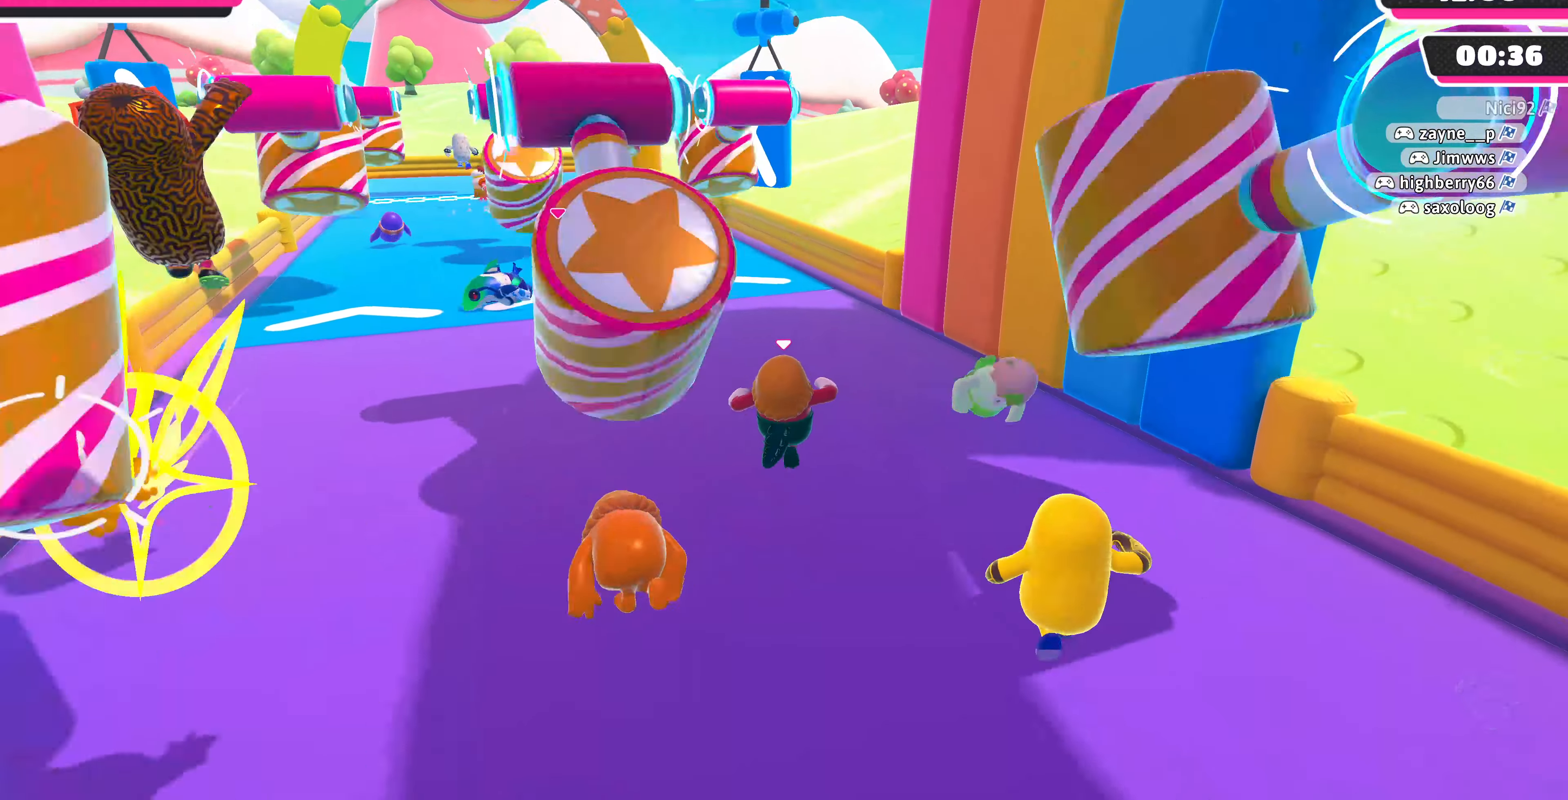
{"buttons": [], "left_stick": "up", "right_stick": "center", "events": [[33, "right_stick", "center"], [266, "right_stick", "left"], [466, "right_stick", "center"]]}
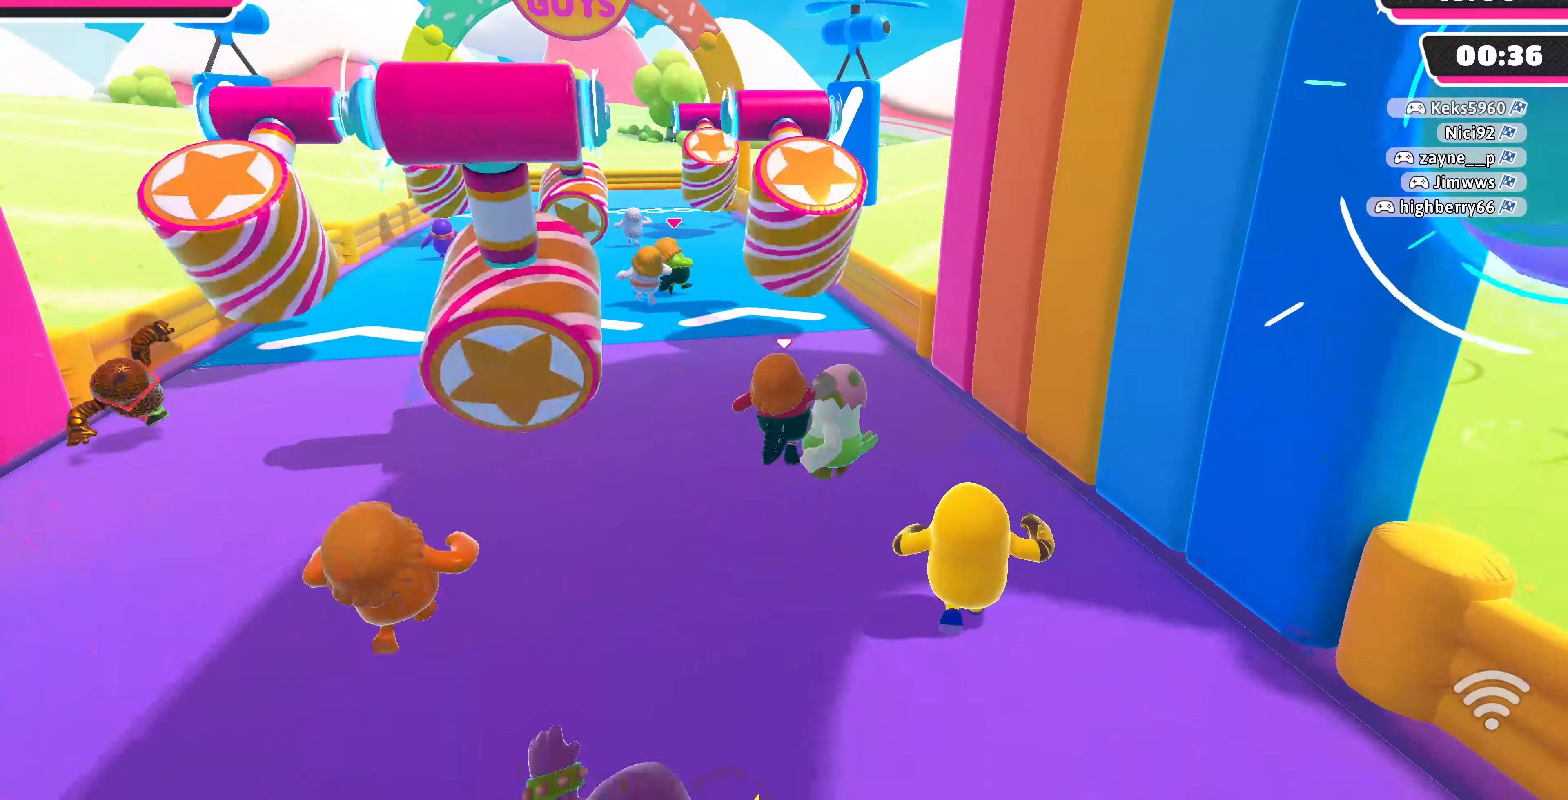
{"buttons": [], "left_stick": "up", "right_stick": "center", "events": []}
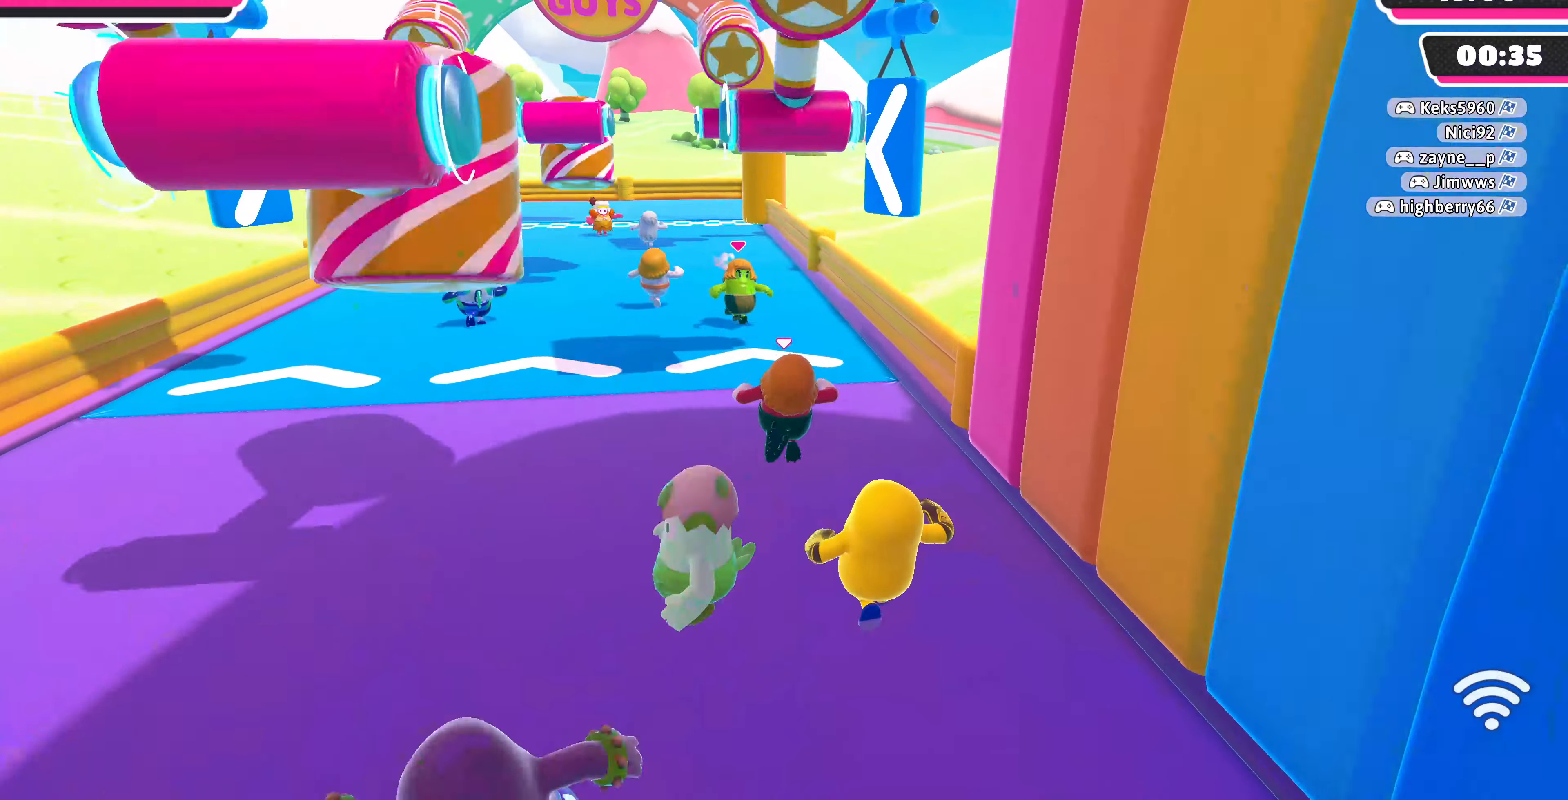
{"buttons": [], "left_stick": "up", "right_stick": "center", "events": []}
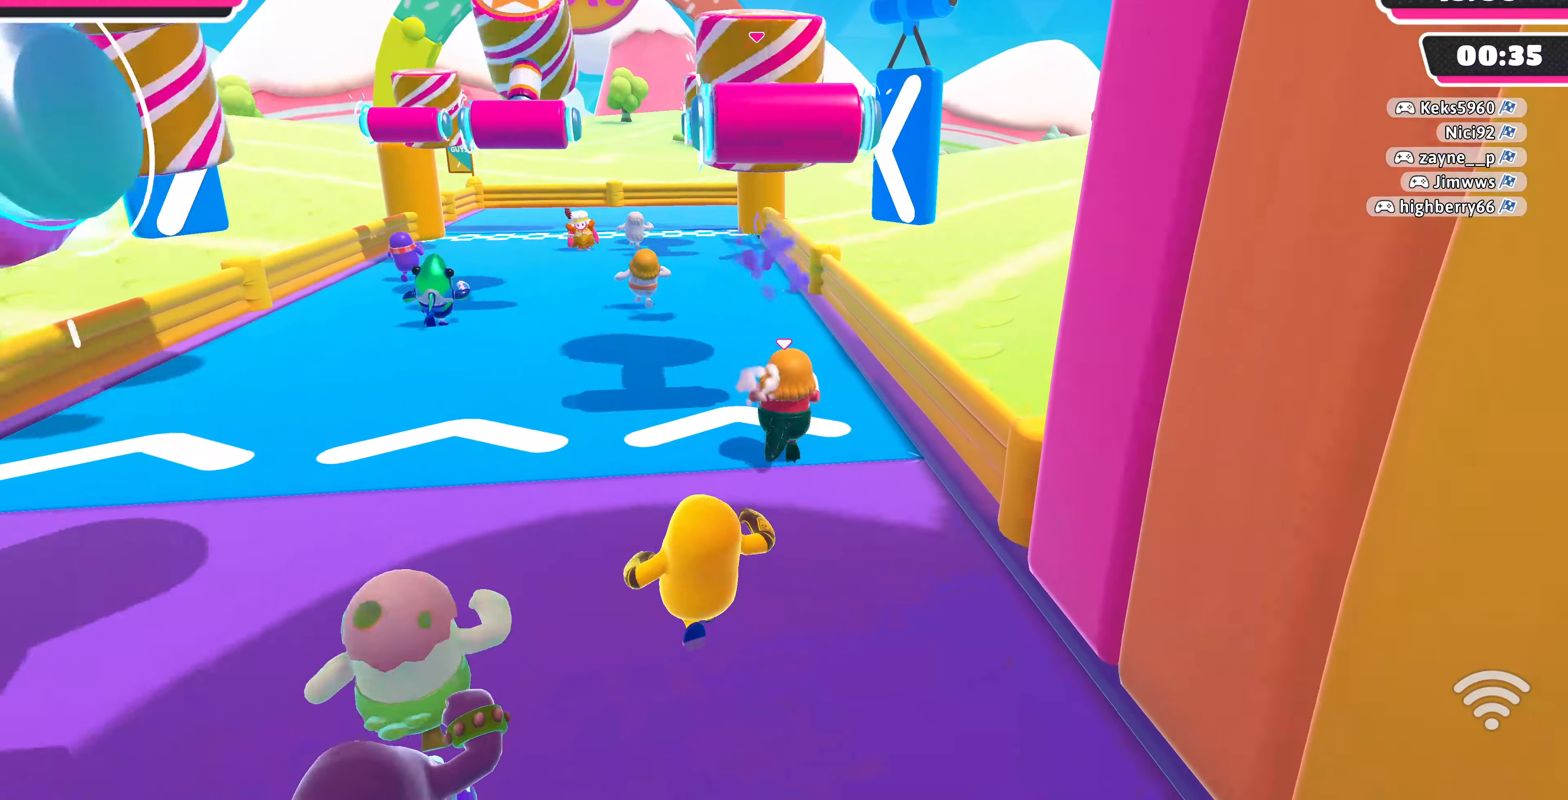
{"buttons": ["CROSS"], "left_stick": "center", "right_stick": "center", "events": [[33, "left_stick", "center"], [100, "left_stick", "up-left"], [200, "left_stick", "center"], [266, "CROSS", "down"]]}
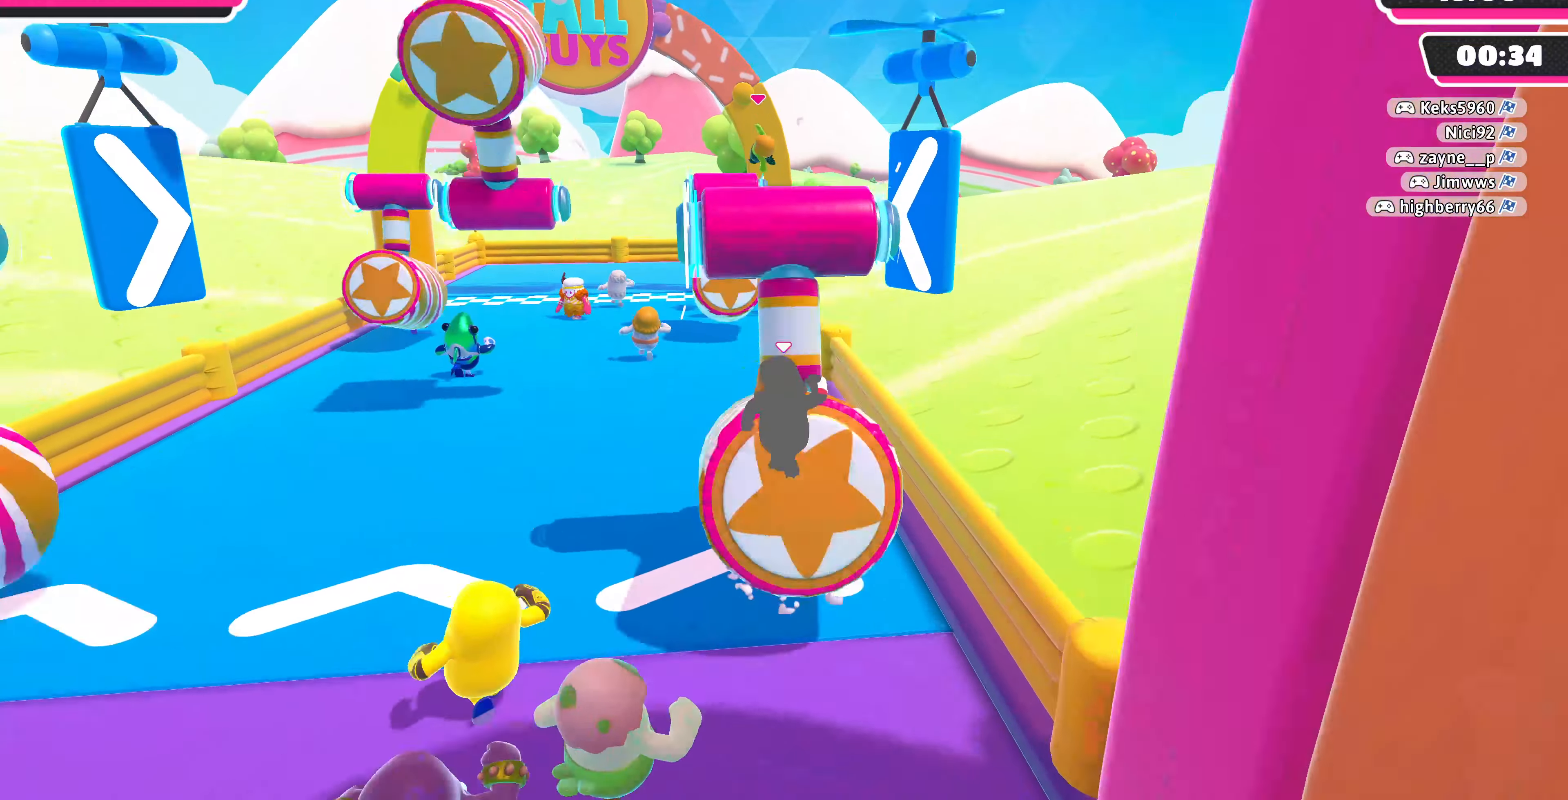
{"buttons": [], "left_stick": "center", "right_stick": "center", "events": [[100, "CROSS", "up"]]}
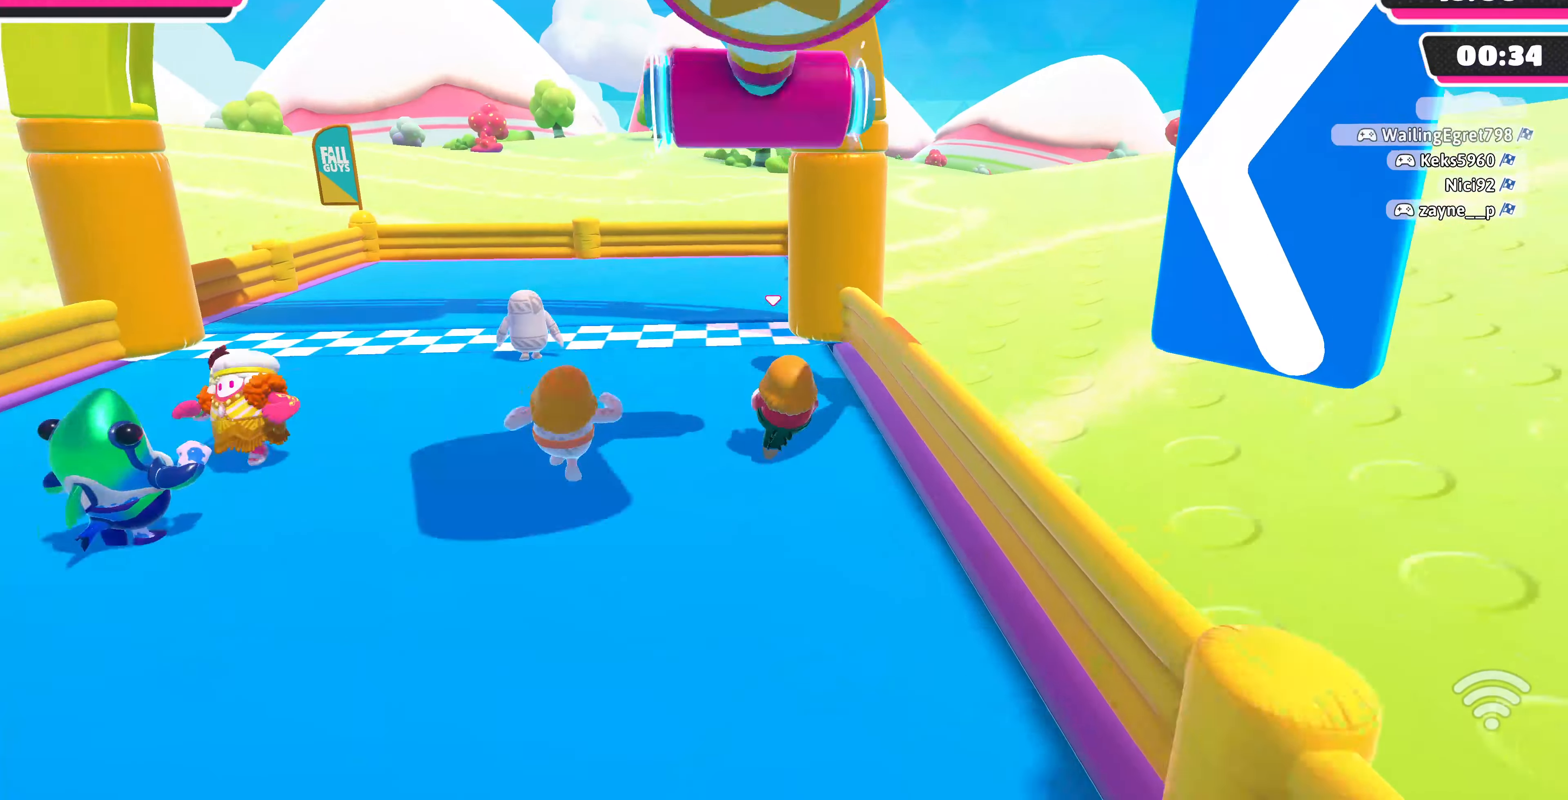
{"buttons": [], "left_stick": "center", "right_stick": "center", "events": []}
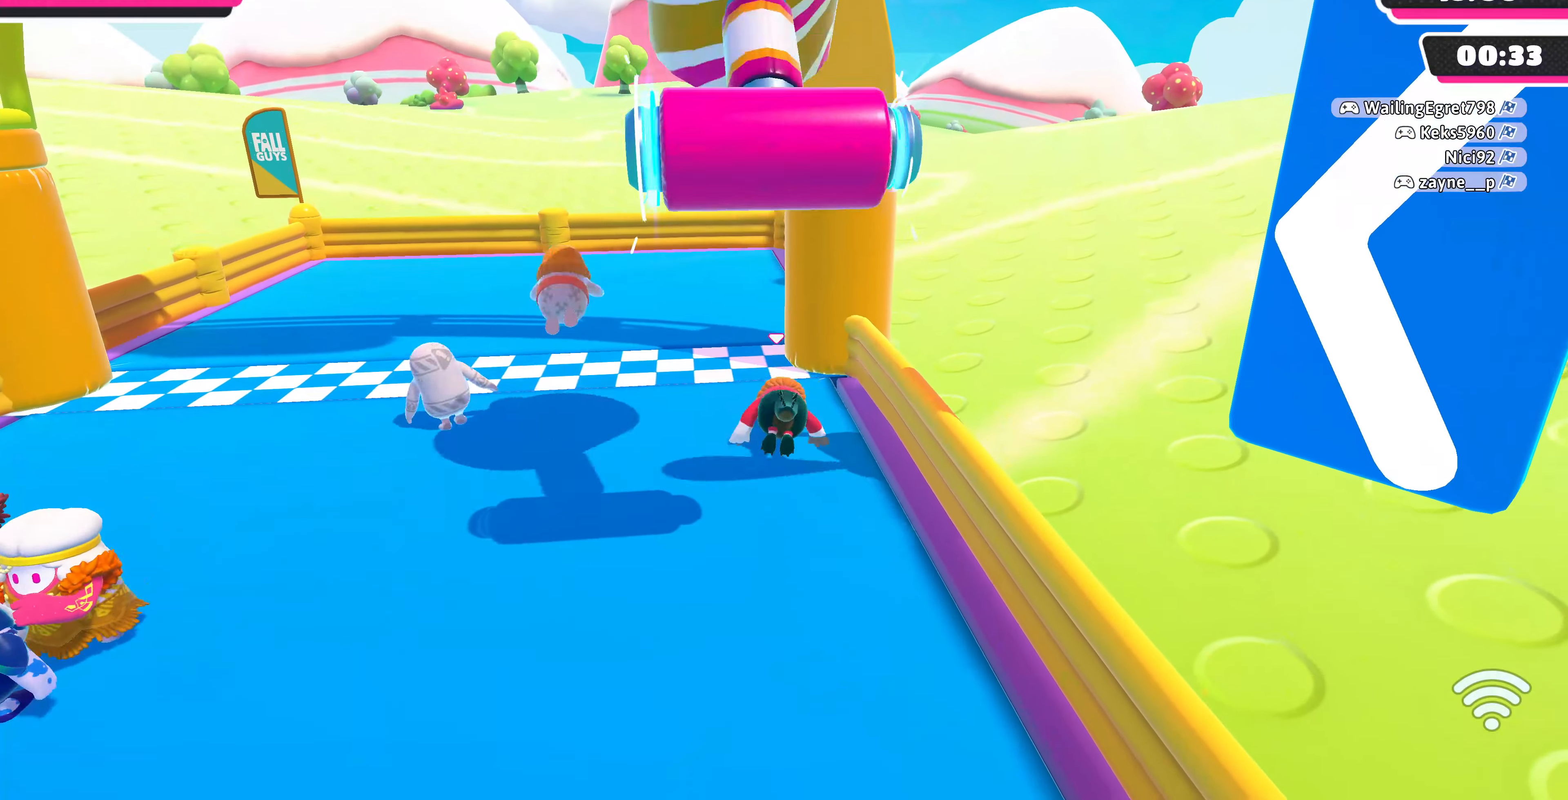
{"buttons": [], "left_stick": "down-left", "right_stick": "center", "events": [[233, "left_stick", "down-left"]]}
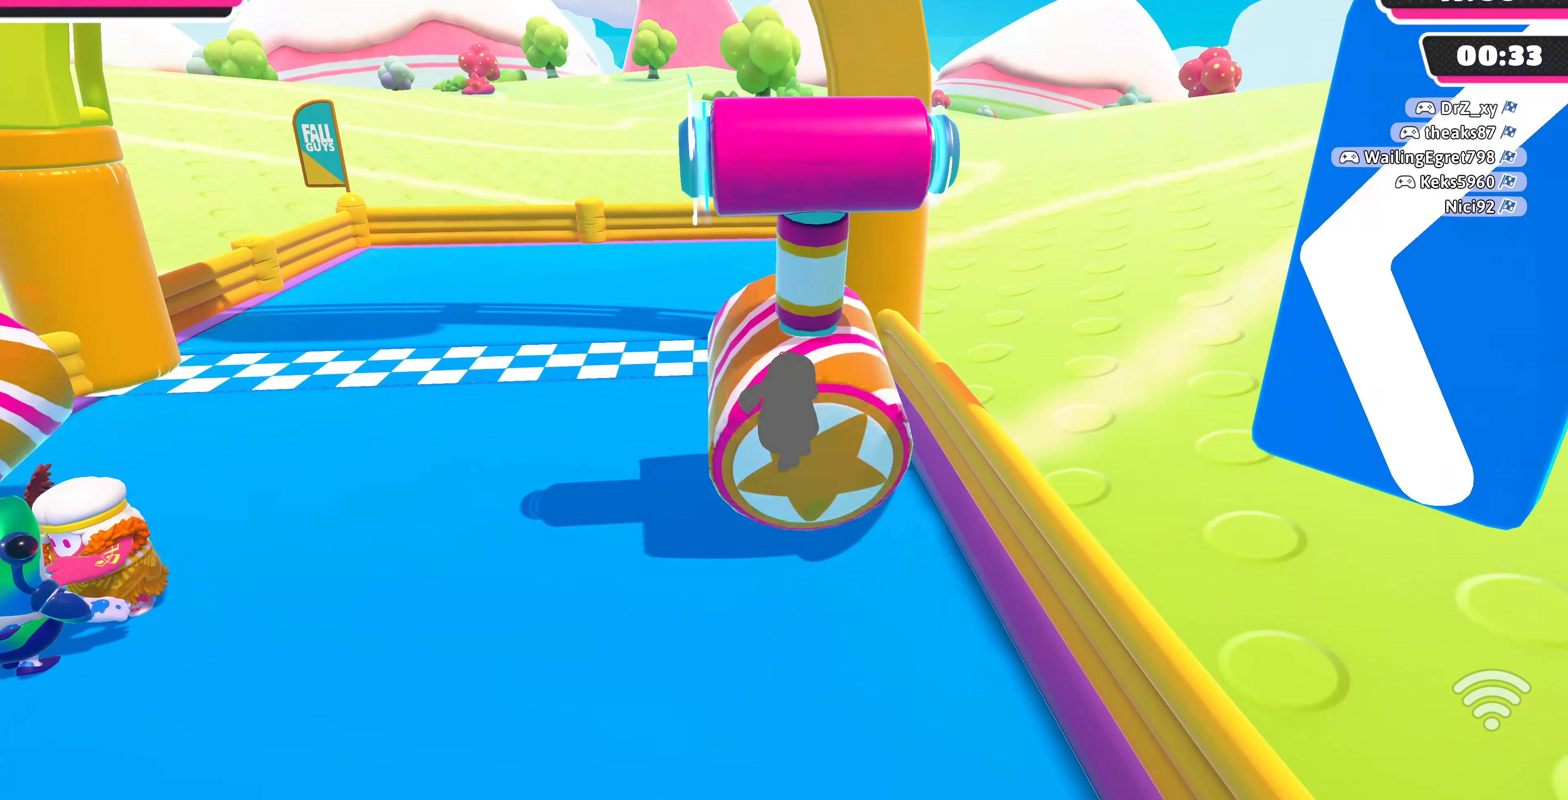
{"buttons": [], "left_stick": "center", "right_stick": "center", "events": [[33, "CROSS", "down"], [66, "left_stick", "down"], [100, "CROSS", "up"], [166, "left_stick", "center"]]}